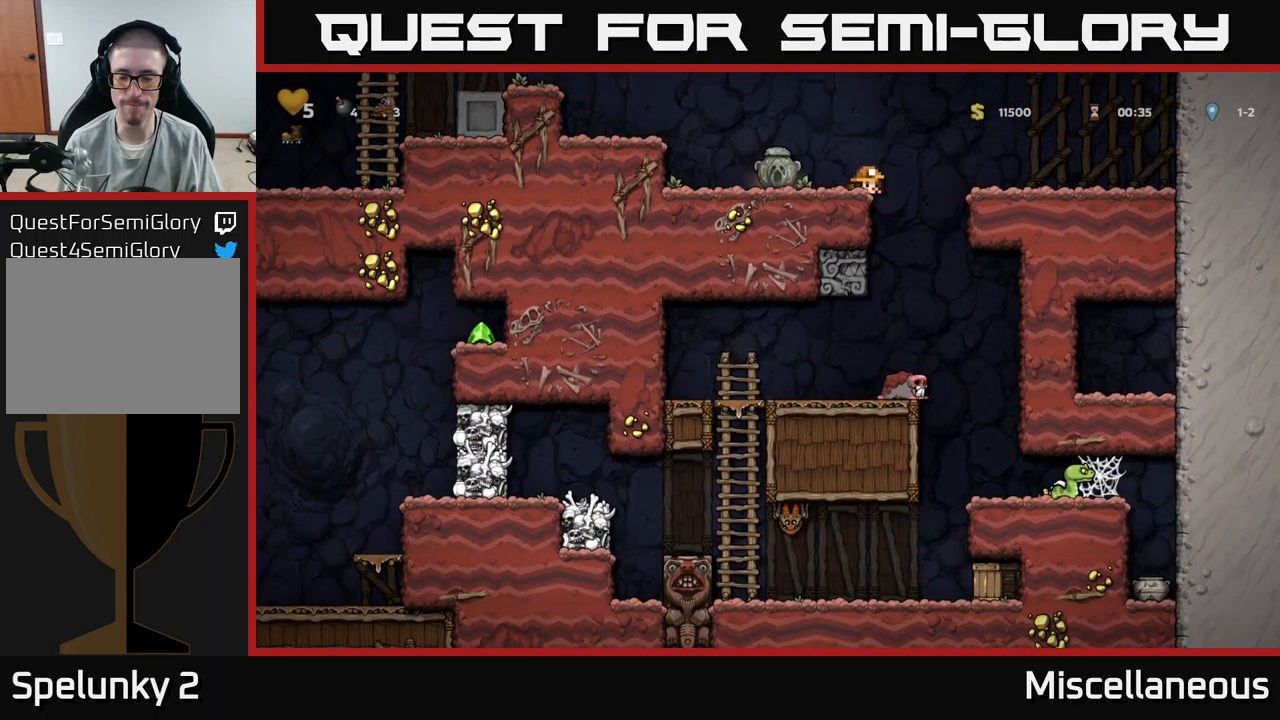
Gameplay with a controller (Xbox layout); each line is a JSON object with the inputs held at the frame after it. "events" lists button and stick changes between this image and that frame as [ms after this image, input, new state], when the widget could be followed in between. Not read: left_stick right_stick.
{"buttons": [], "events": [[16, "DPAD_RIGHT", "up"]]}
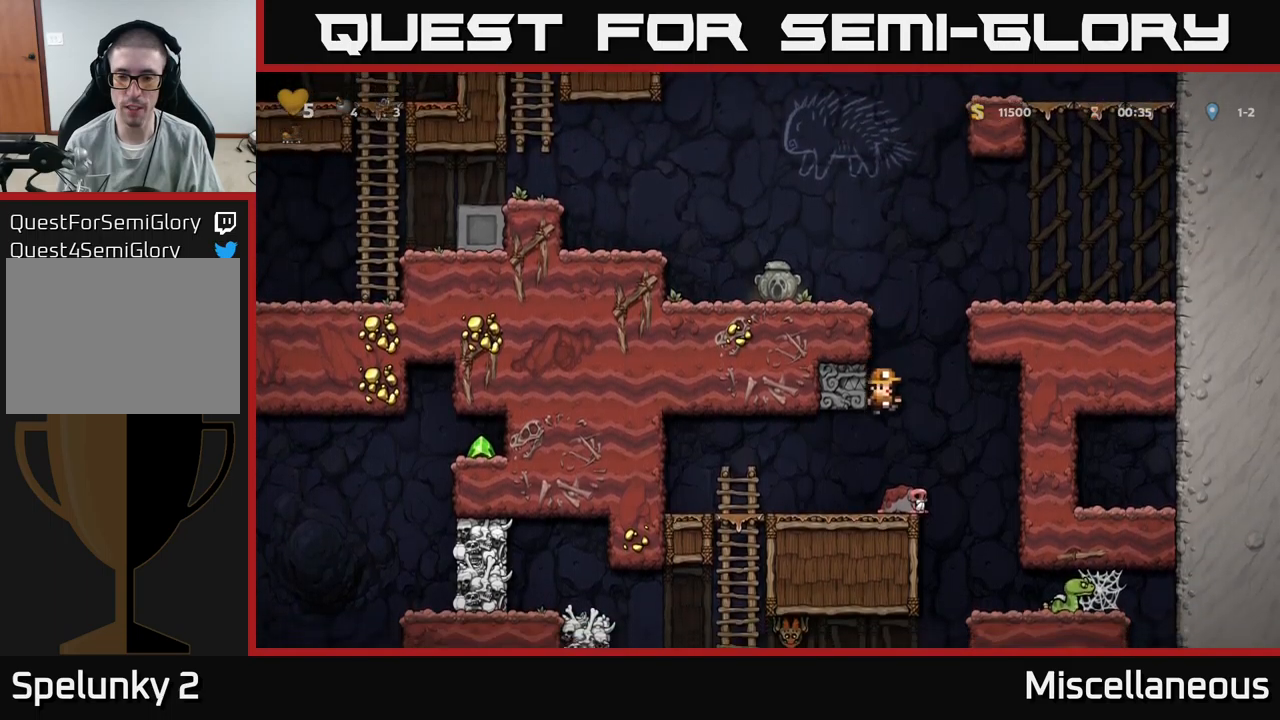
{"buttons": ["DPAD_RIGHT"], "events": [[233, "DPAD_RIGHT", "down"]]}
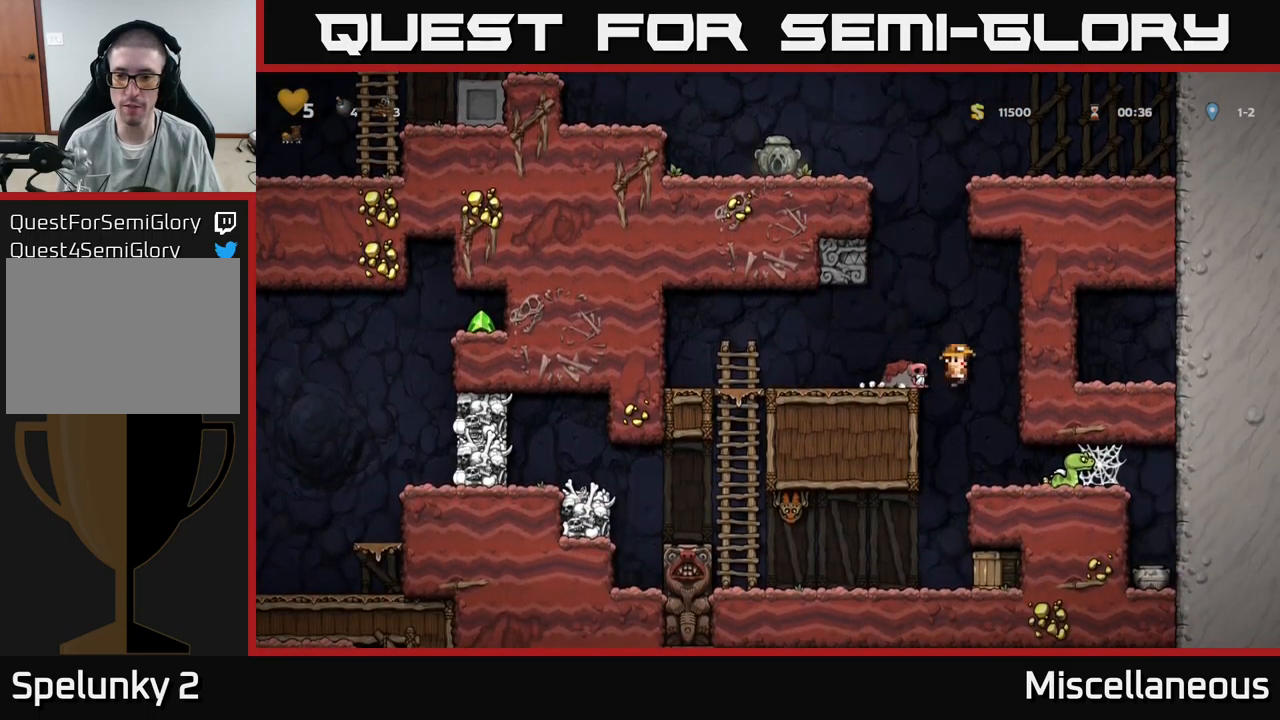
{"buttons": ["DPAD_LEFT"], "events": [[17, "X", "down"], [150, "X", "up"], [167, "DPAD_RIGHT", "up"], [500, "DPAD_LEFT", "down"]]}
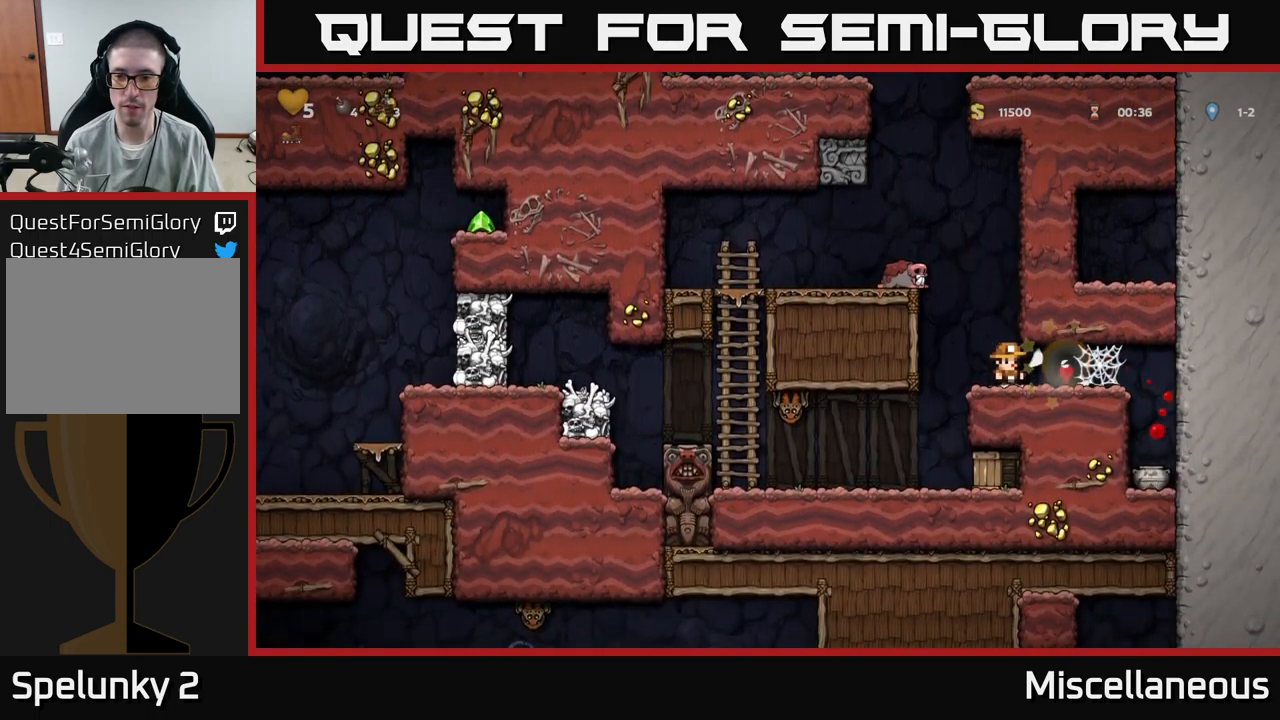
{"buttons": [], "events": [[167, "DPAD_LEFT", "up"], [267, "DPAD_RIGHT", "down"], [300, "X", "down"], [383, "DPAD_RIGHT", "up"], [383, "X", "up"]]}
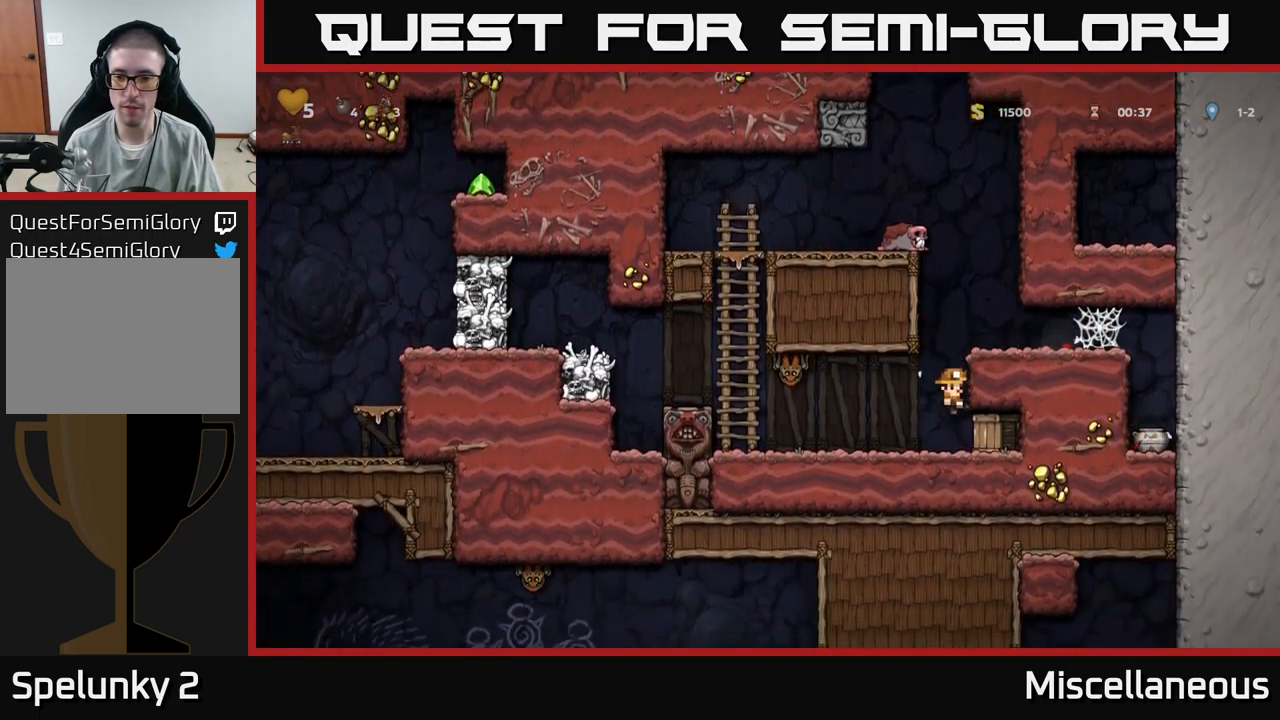
{"buttons": ["DPAD_LEFT"], "events": [[317, "DPAD_RIGHT", "down"], [450, "DPAD_RIGHT", "up"], [500, "DPAD_LEFT", "down"]]}
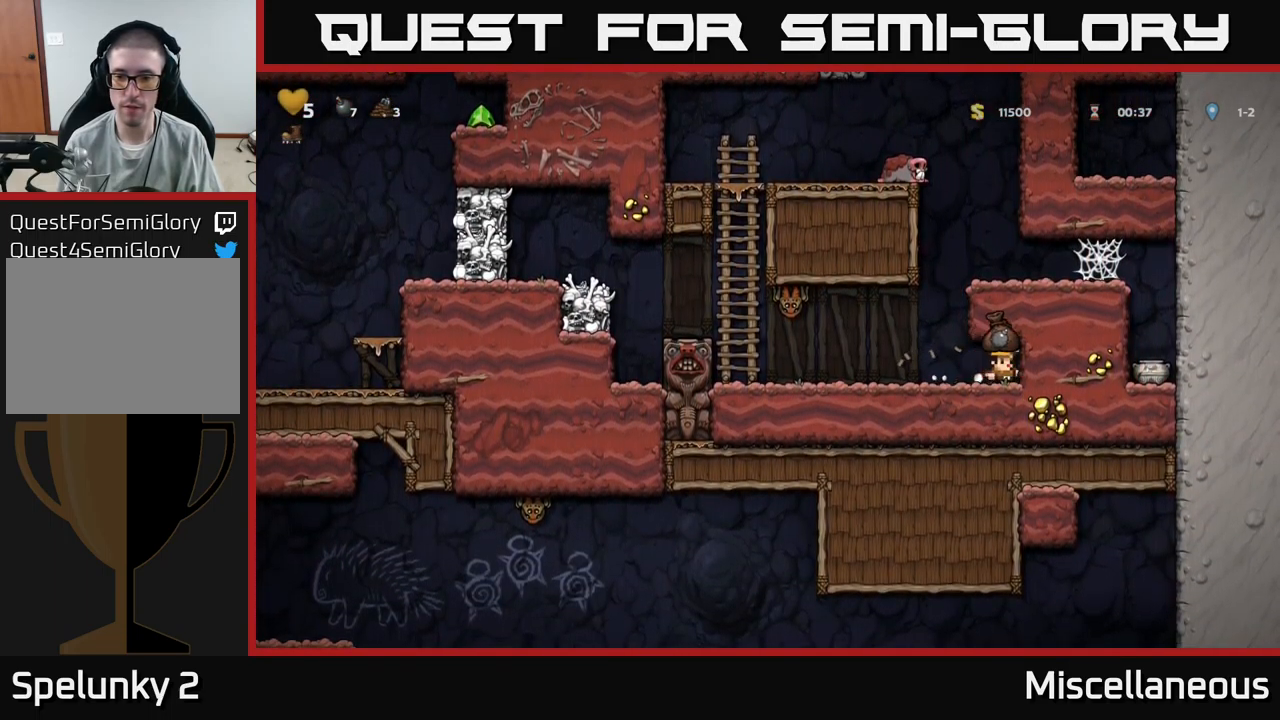
{"buttons": [], "events": [[183, "X", "down"], [267, "A", "down"], [367, "X", "up"], [417, "DPAD_LEFT", "up"], [483, "A", "up"]]}
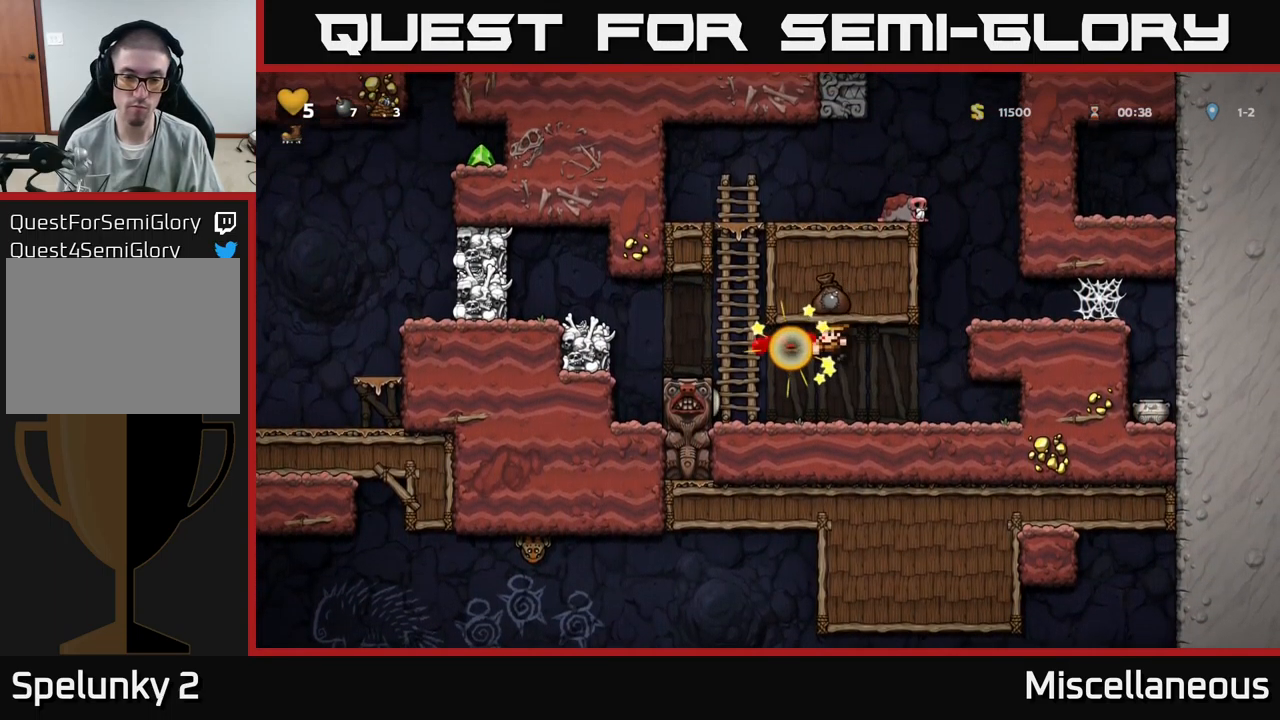
{"buttons": ["DPAD_DOWN"], "events": [[33, "DPAD_RIGHT", "down"], [100, "DPAD_RIGHT", "up"], [183, "DPAD_DOWN", "down"]]}
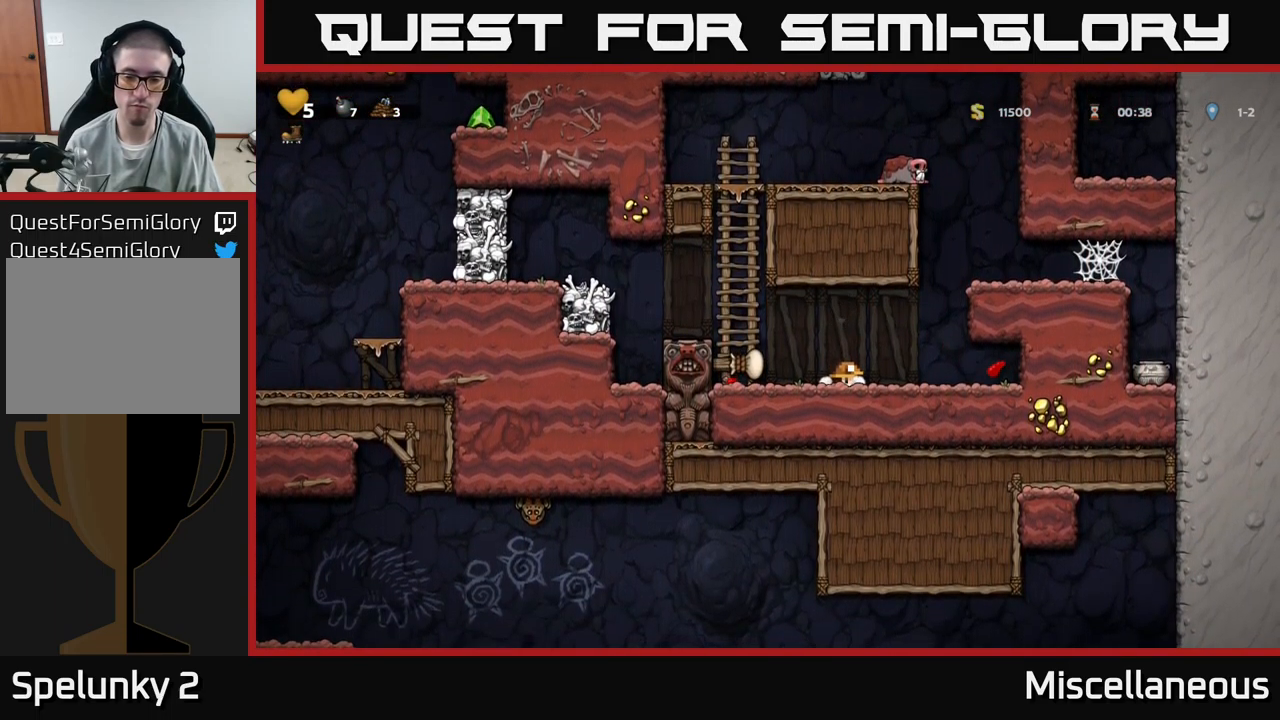
{"buttons": ["DPAD_DOWN"], "events": []}
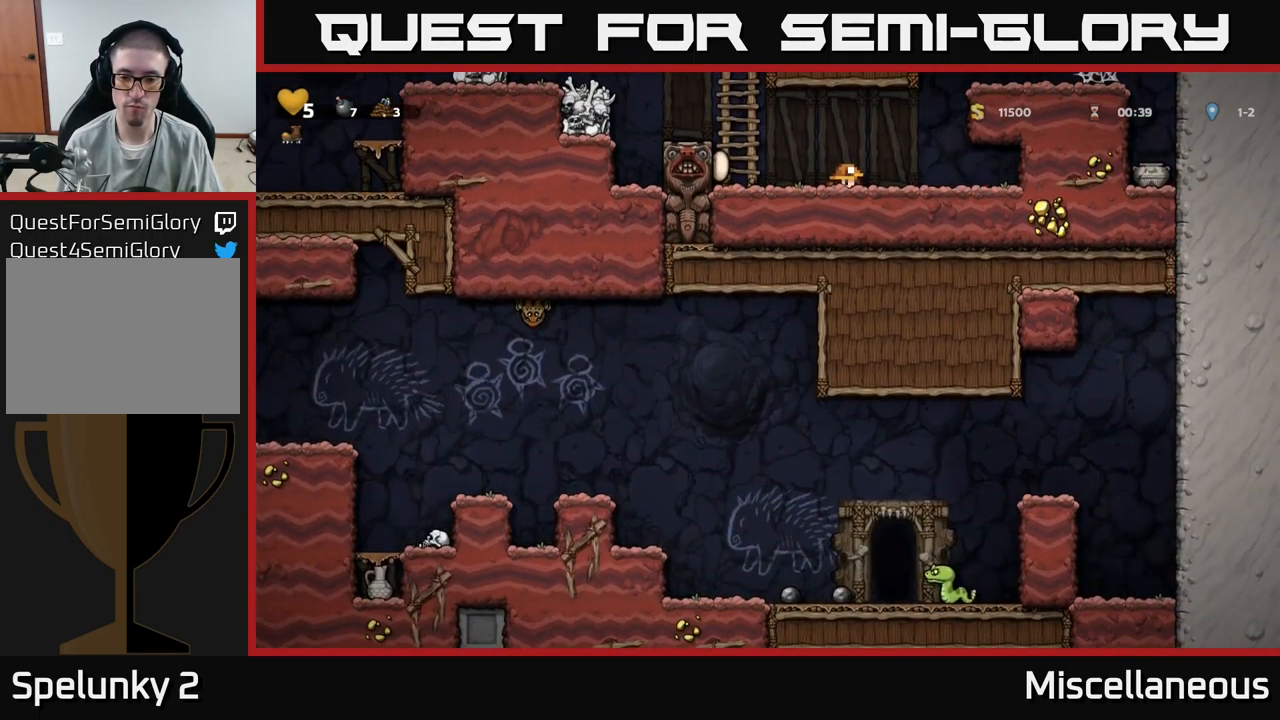
{"buttons": [], "events": [[450, "DPAD_DOWN", "up"]]}
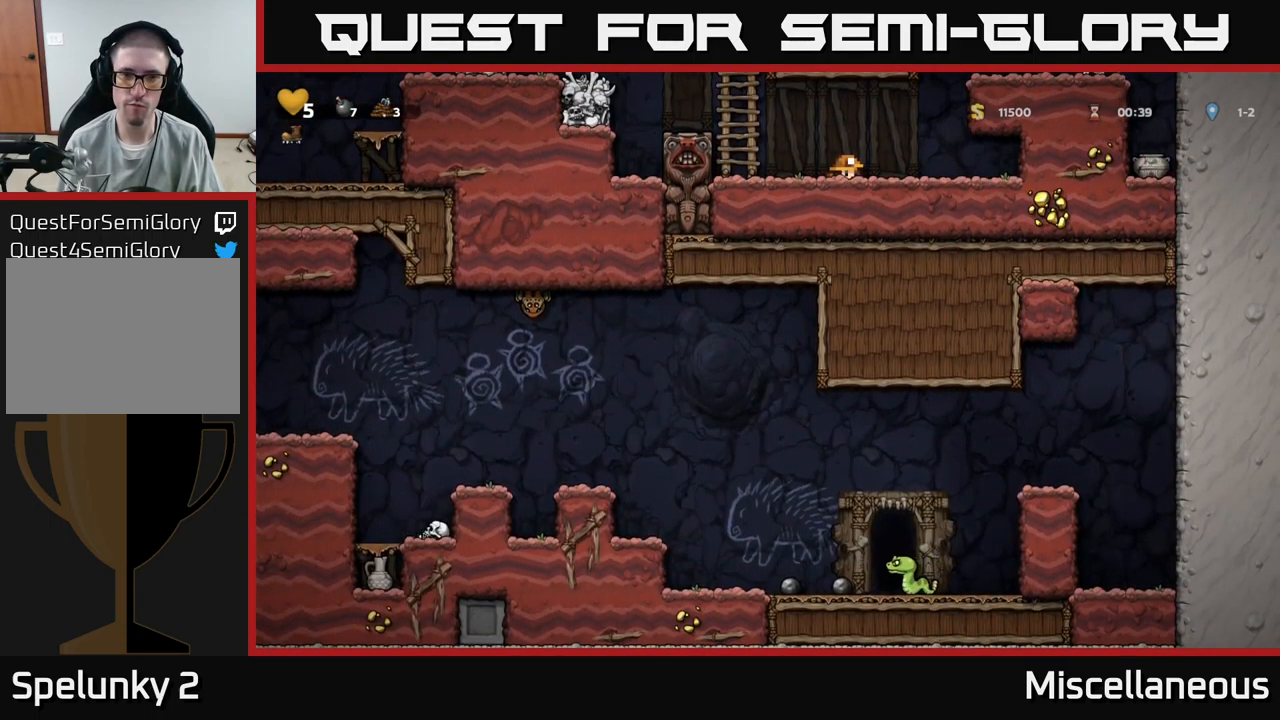
{"buttons": ["A", "DPAD_LEFT"], "events": [[400, "DPAD_LEFT", "down"], [500, "A", "down"]]}
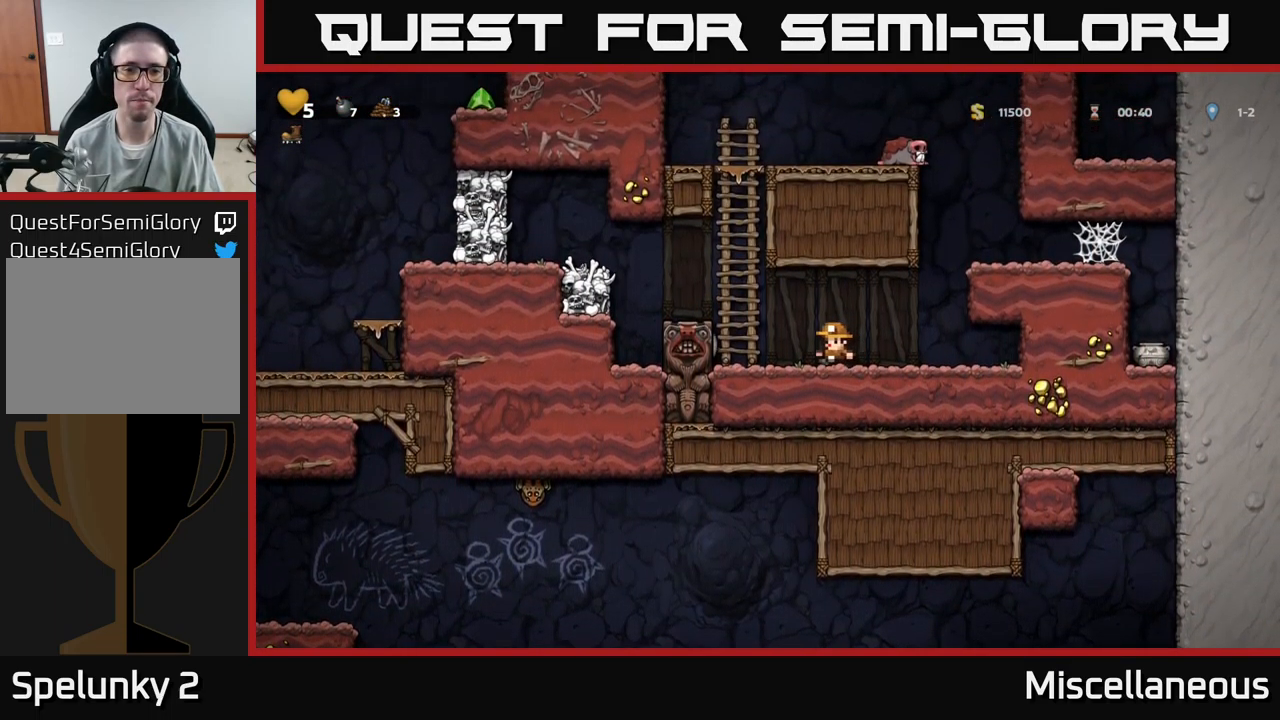
{"buttons": [], "events": [[33, "DPAD_UP", "down"], [134, "A", "up"], [167, "DPAD_UP", "up"], [284, "DPAD_LEFT", "up"]]}
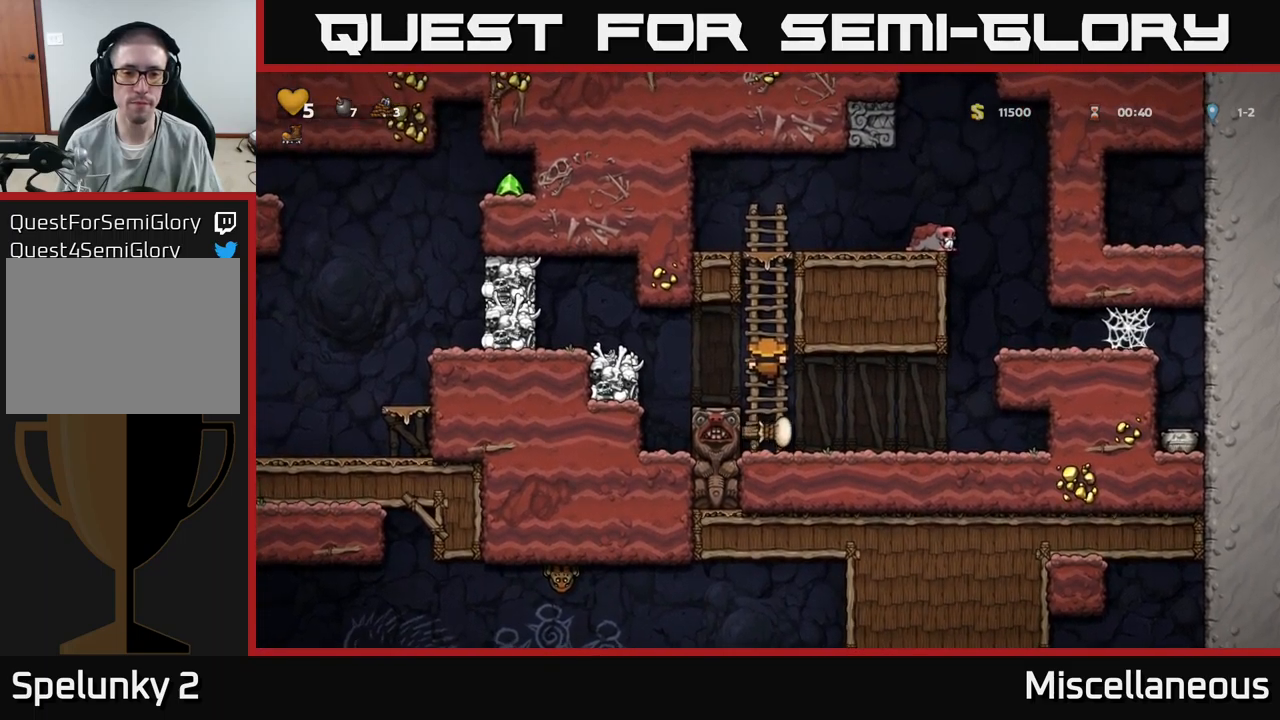
{"buttons": [], "events": [[167, "A", "down"], [167, "DPAD_LEFT", "down"], [217, "A", "up"], [317, "DPAD_LEFT", "up"]]}
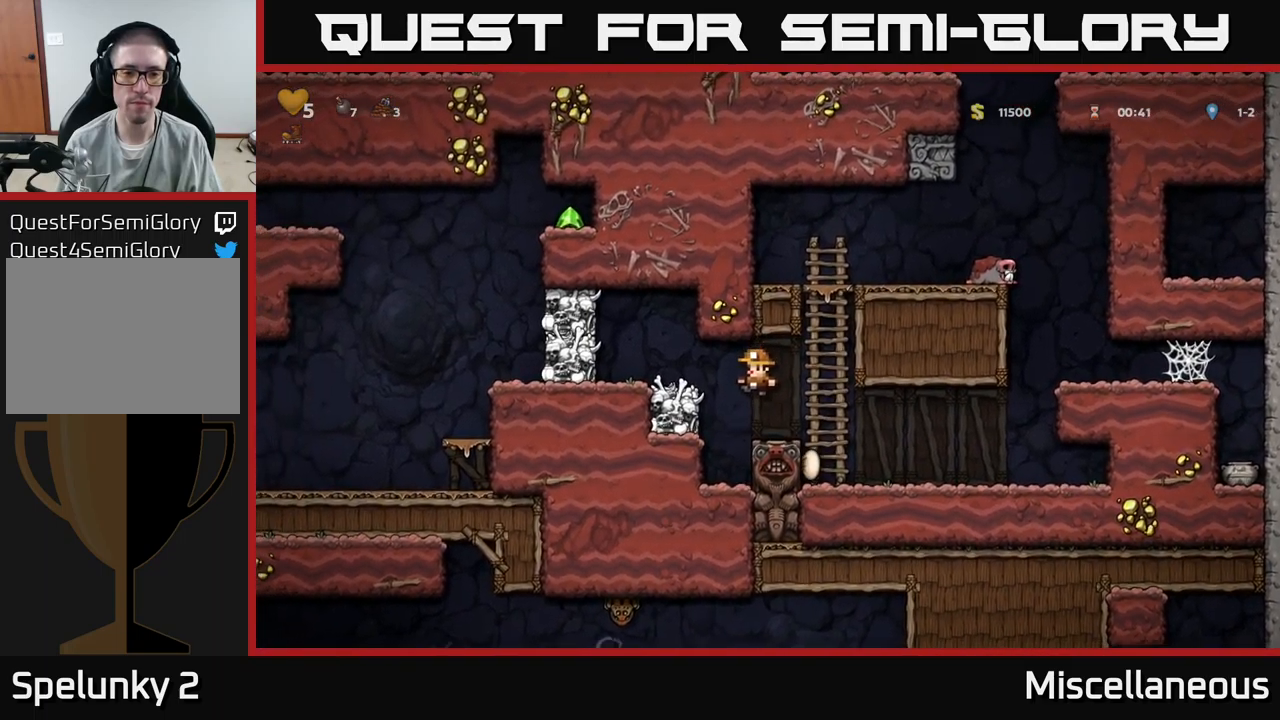
{"buttons": [], "events": [[184, "A", "down"], [184, "DPAD_LEFT", "down"], [284, "A", "up"], [350, "DPAD_LEFT", "up"]]}
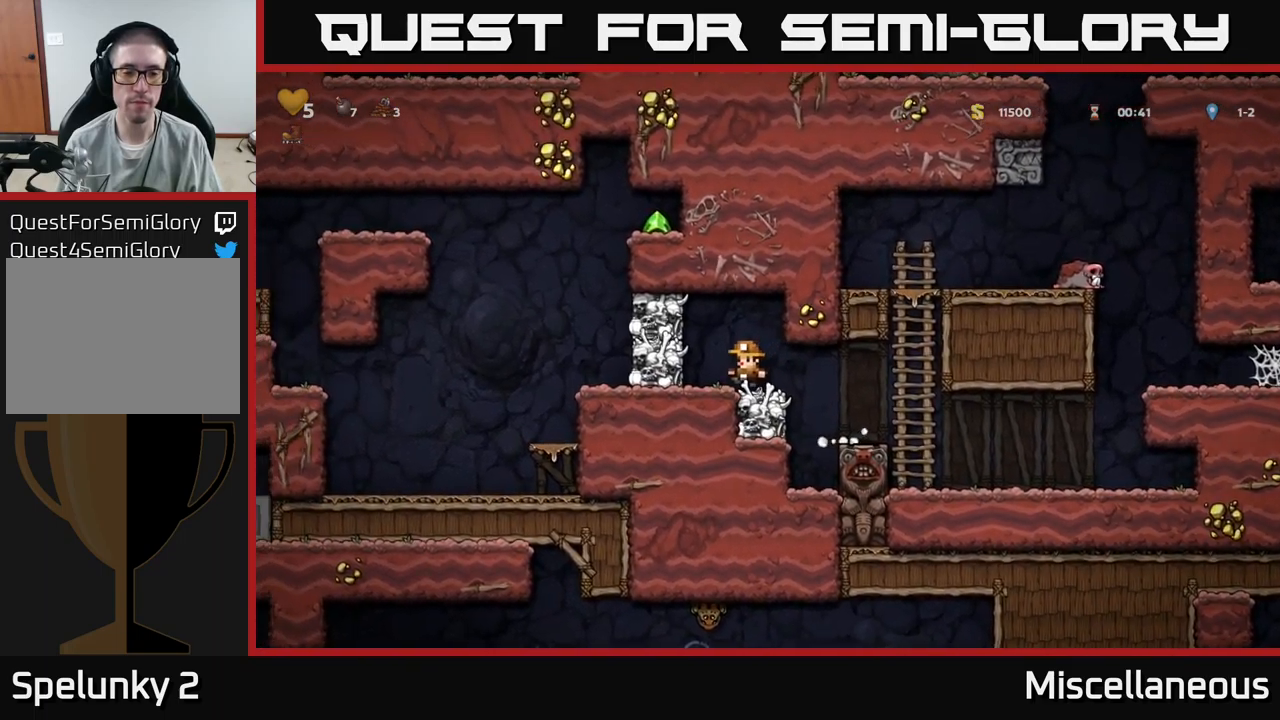
{"buttons": [], "events": [[67, "X", "down"], [100, "A", "down"], [184, "DPAD_LEFT", "down"], [184, "X", "up"], [284, "DPAD_LEFT", "up"], [367, "A", "up"]]}
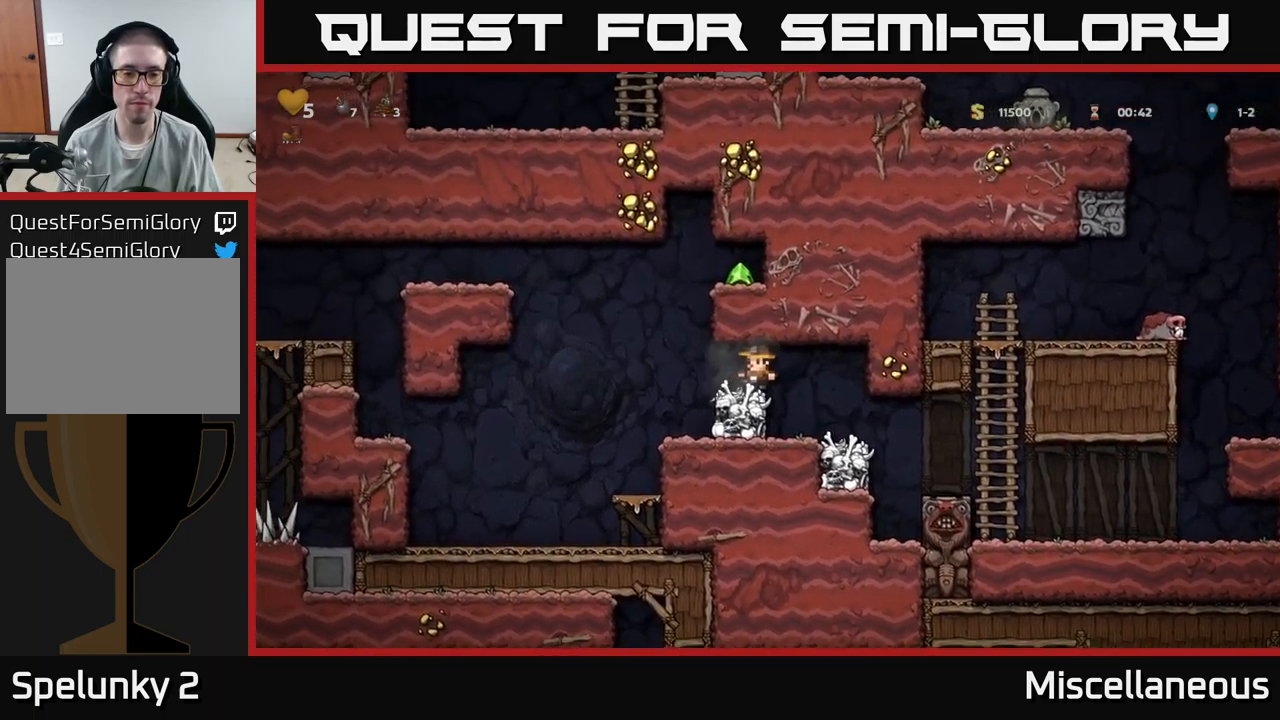
{"buttons": ["A", "DPAD_RIGHT"], "events": [[184, "DPAD_LEFT", "down"], [384, "A", "down"], [417, "DPAD_LEFT", "up"], [450, "DPAD_RIGHT", "down"]]}
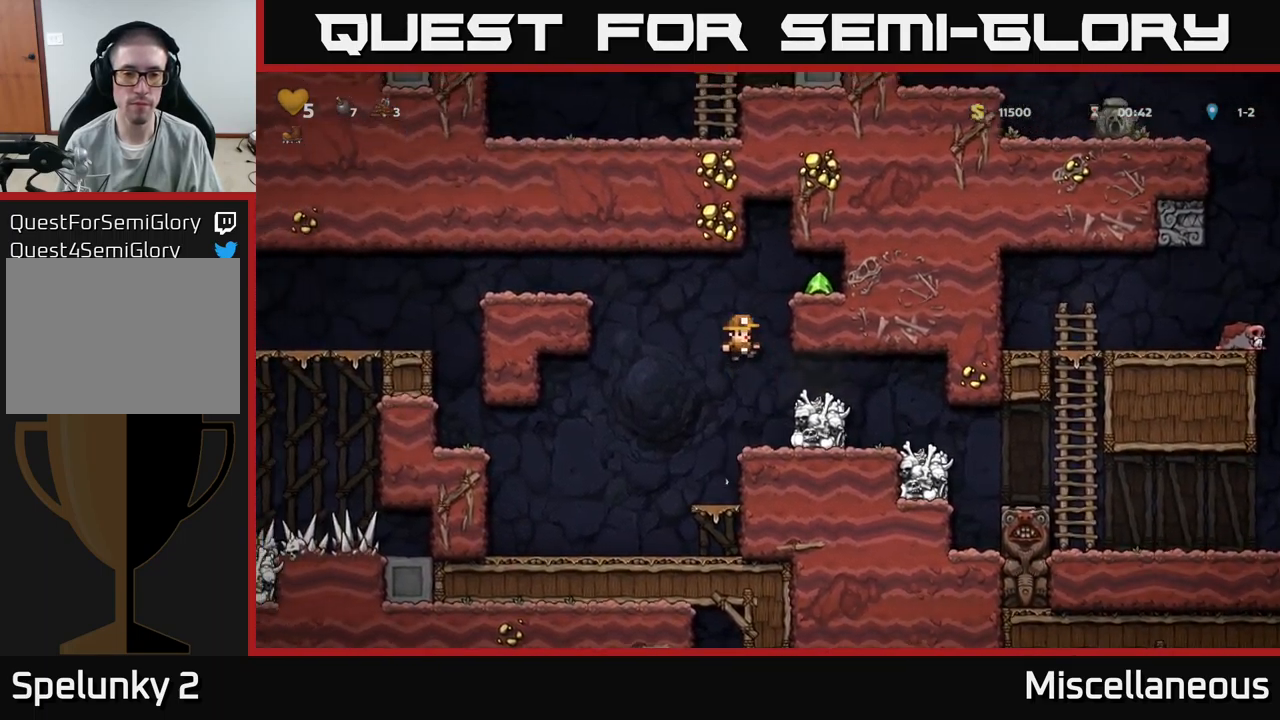
{"buttons": ["DPAD_LEFT"], "events": [[67, "A", "up"], [200, "A", "down"], [317, "A", "up"], [450, "DPAD_RIGHT", "up"], [484, "DPAD_LEFT", "down"]]}
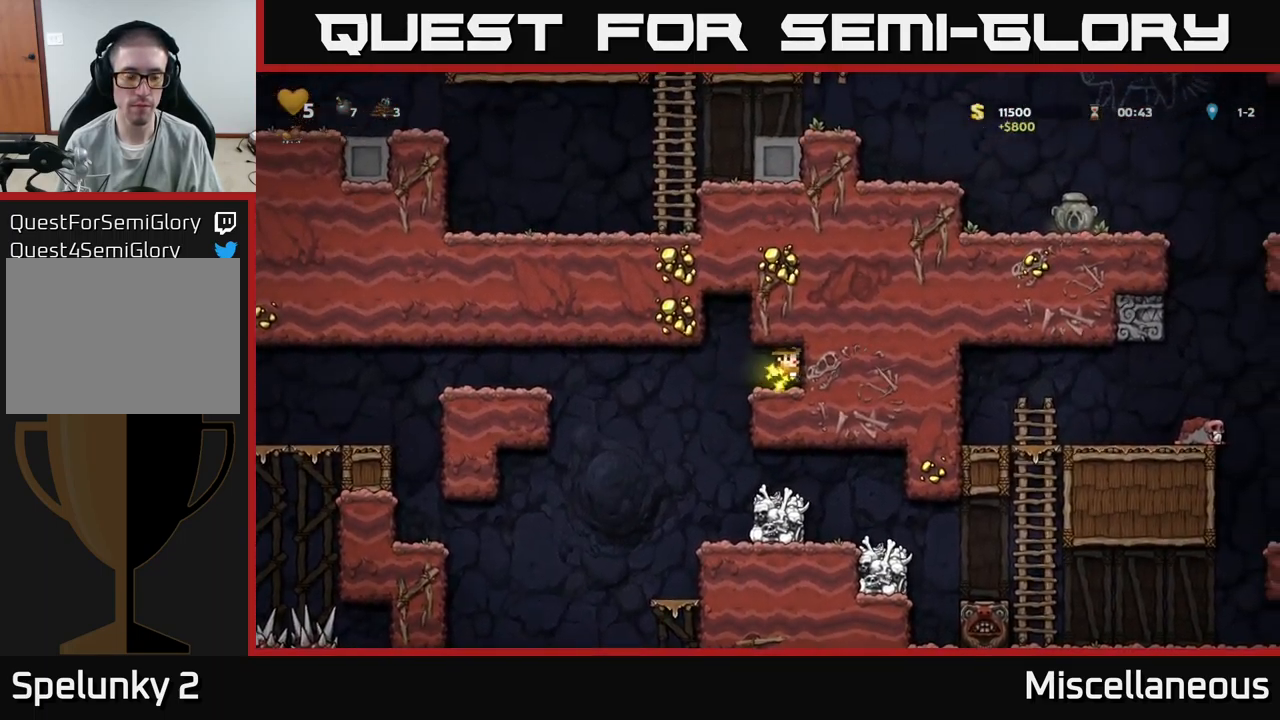
{"buttons": ["DPAD_LEFT"], "events": []}
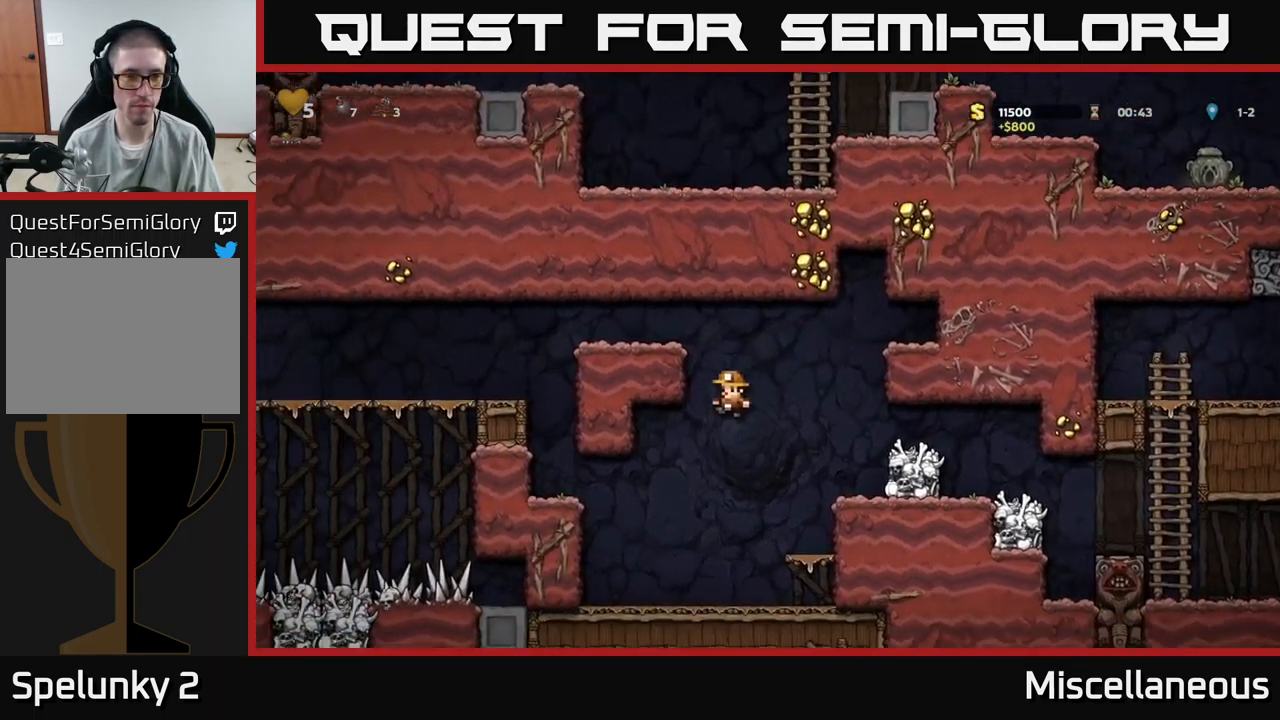
{"buttons": ["DPAD_LEFT"], "events": [[100, "DPAD_LEFT", "up"], [267, "DPAD_LEFT", "down"], [284, "A", "down"], [500, "A", "up"]]}
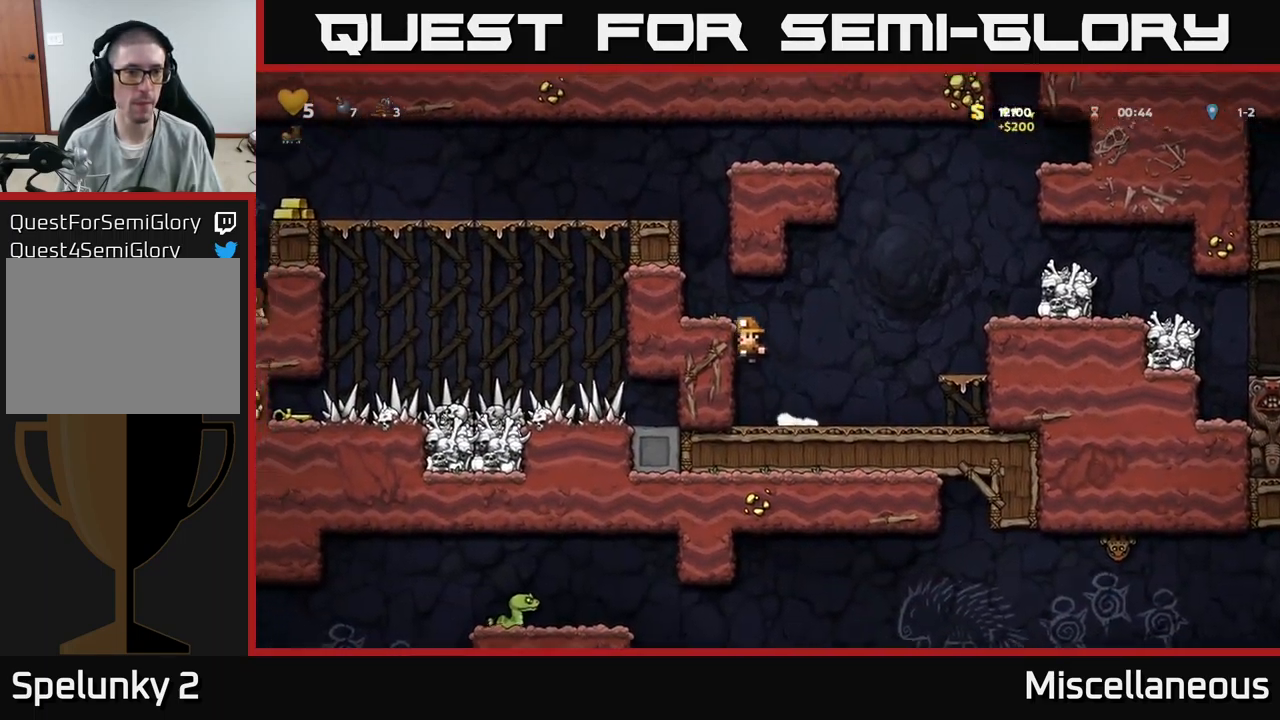
{"buttons": ["A", "DPAD_LEFT"], "events": [[84, "A", "down"], [217, "A", "up"], [400, "A", "down"]]}
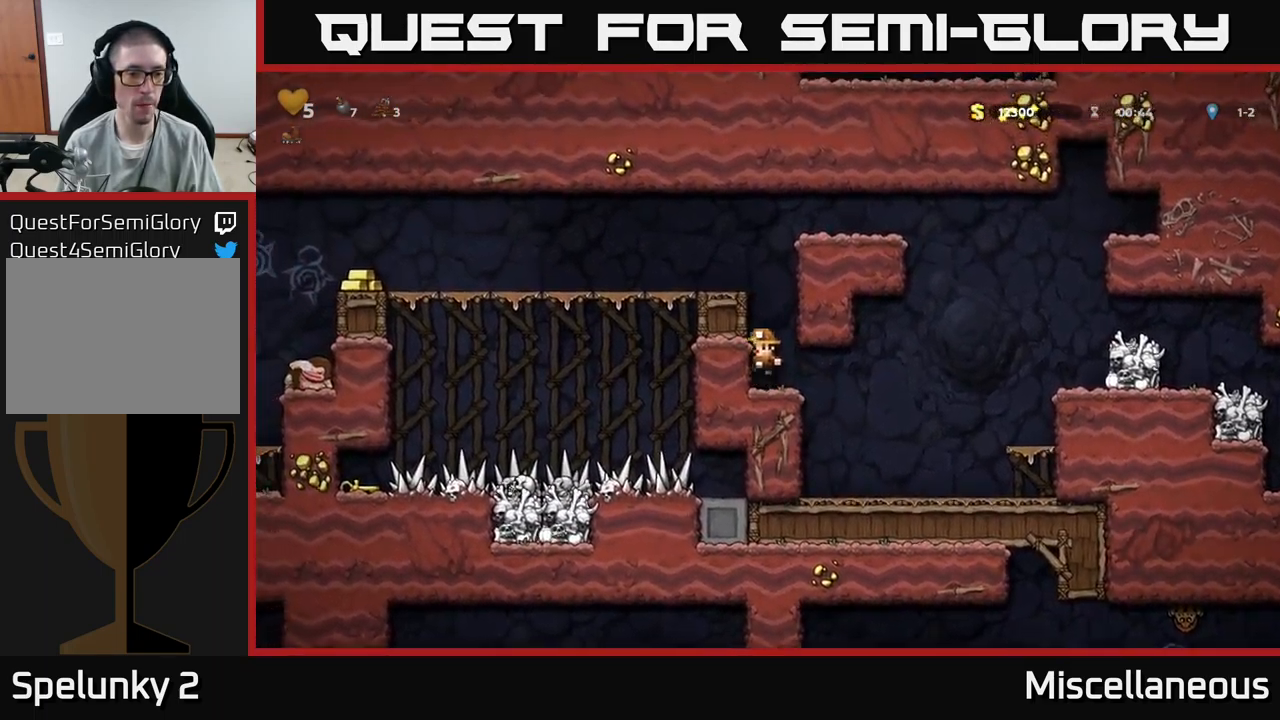
{"buttons": ["DPAD_LEFT"], "events": [[100, "A", "up"], [300, "A", "down"], [450, "A", "up"]]}
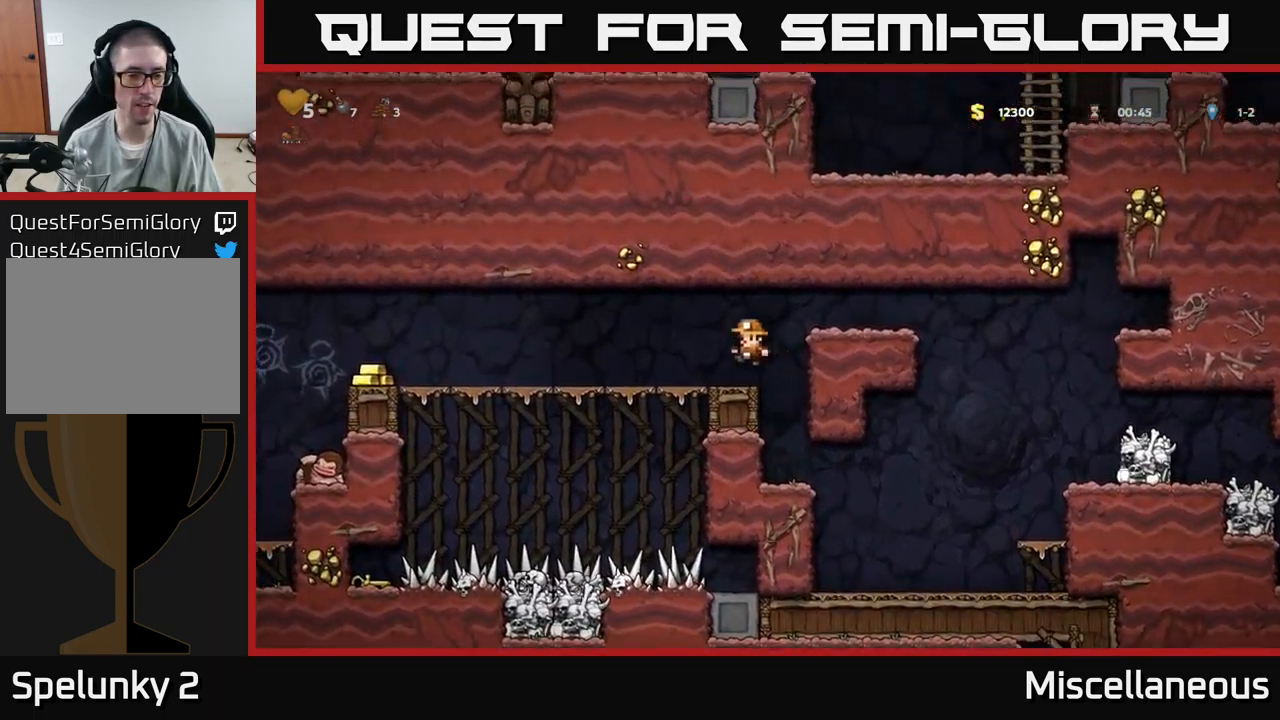
{"buttons": ["DPAD_LEFT"], "events": []}
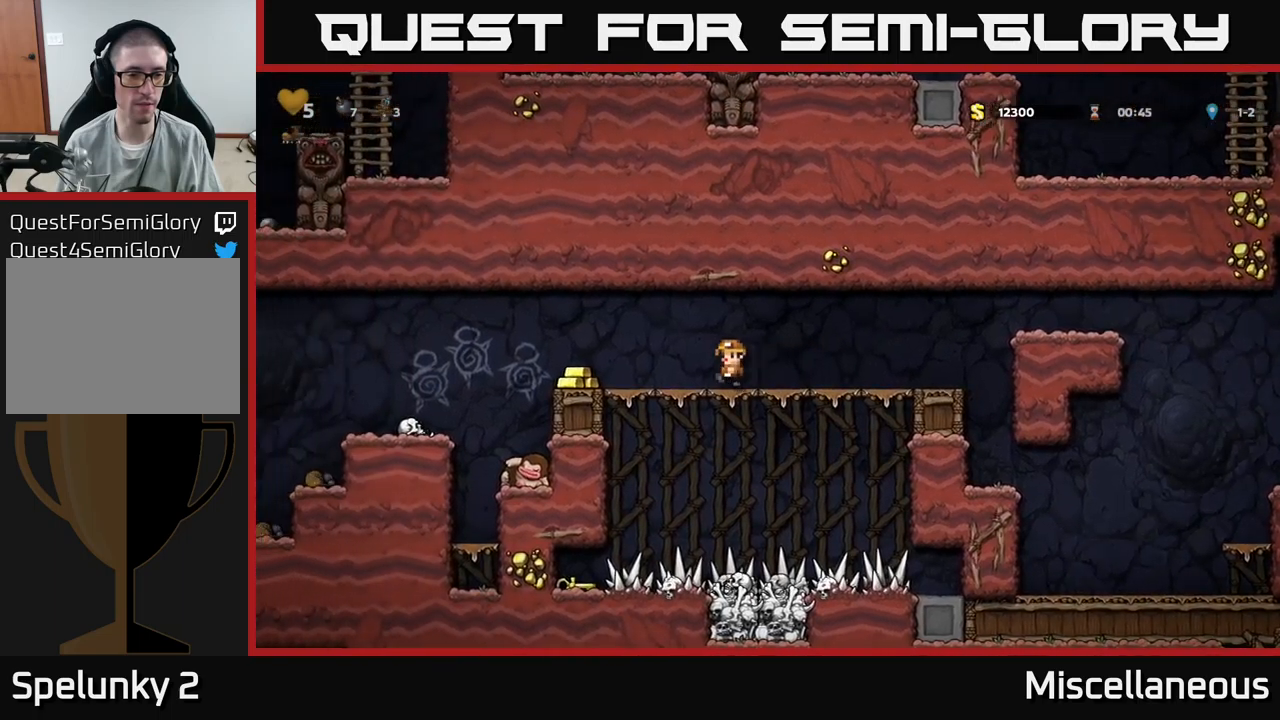
{"buttons": ["DPAD_LEFT"], "events": [[166, "DPAD_DOWN", "down"], [183, "DPAD_LEFT", "up"], [183, "R1", "down"], [283, "R1", "up"], [300, "DPAD_DOWN", "up"], [483, "DPAD_LEFT", "down"]]}
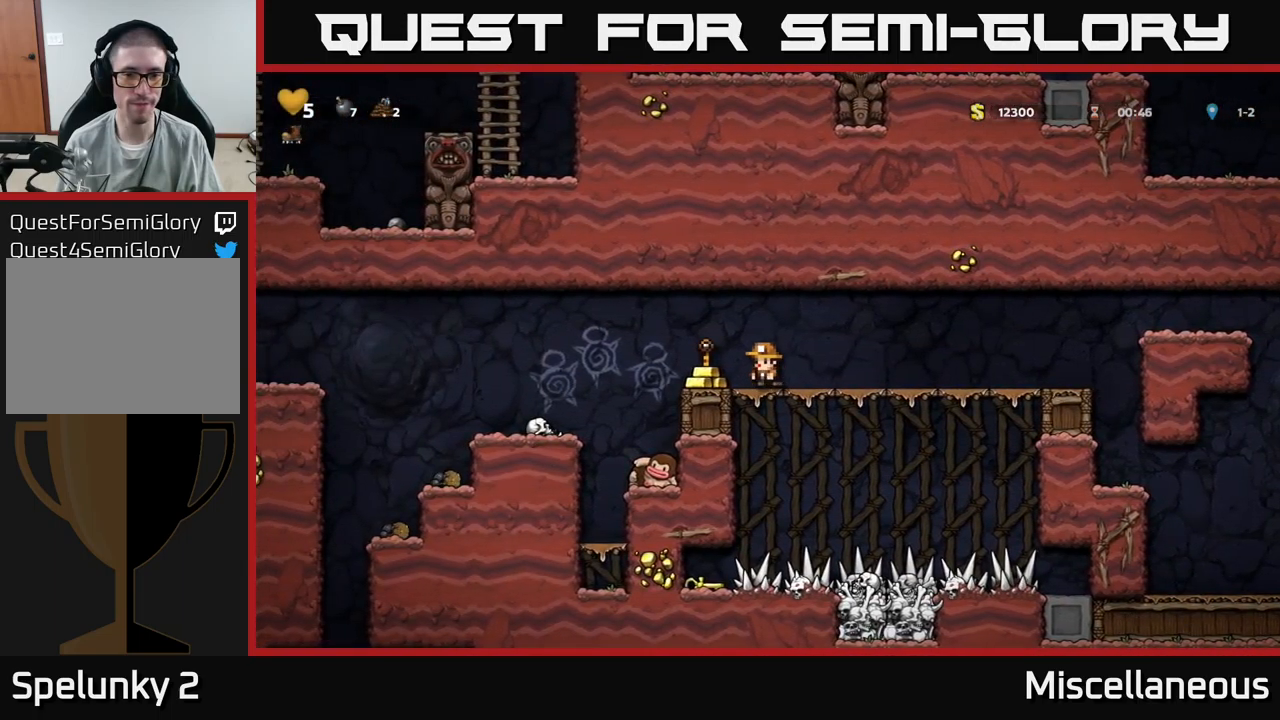
{"buttons": [], "events": [[83, "DPAD_LEFT", "up"]]}
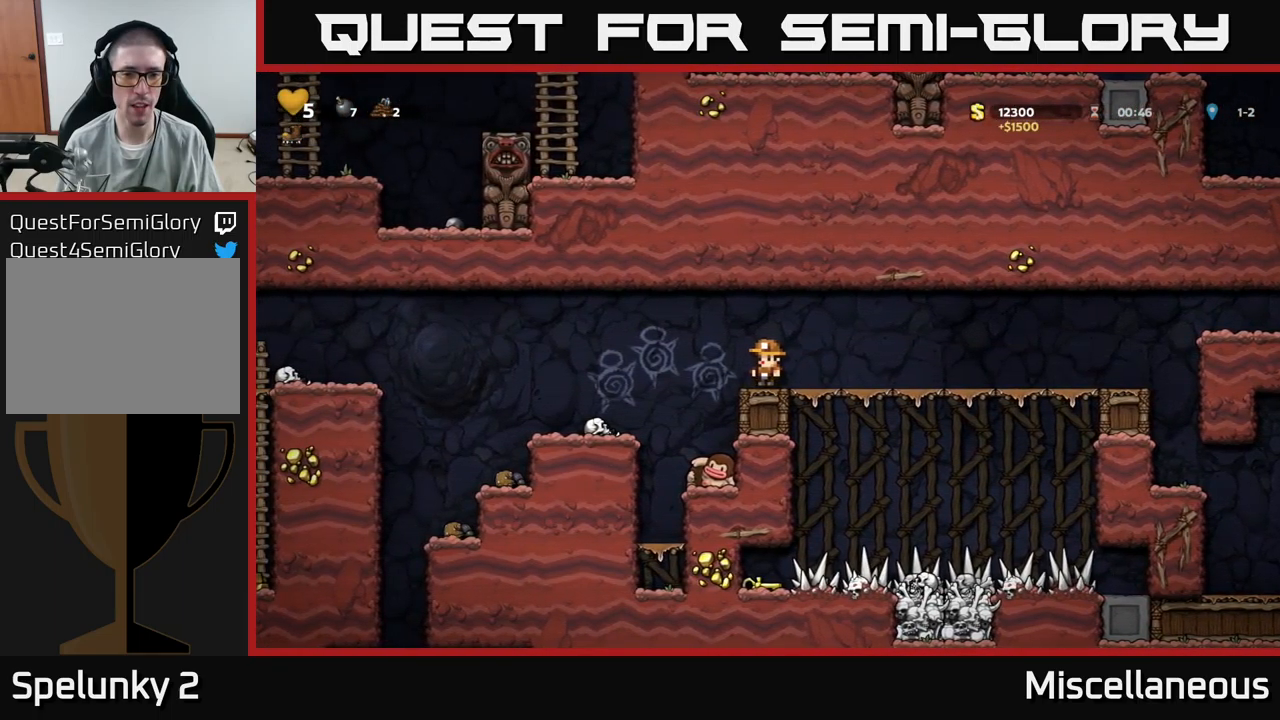
{"buttons": [], "events": [[100, "DPAD_RIGHT", "down"], [333, "DPAD_RIGHT", "up"], [383, "DPAD_LEFT", "down"], [433, "DPAD_LEFT", "up"]]}
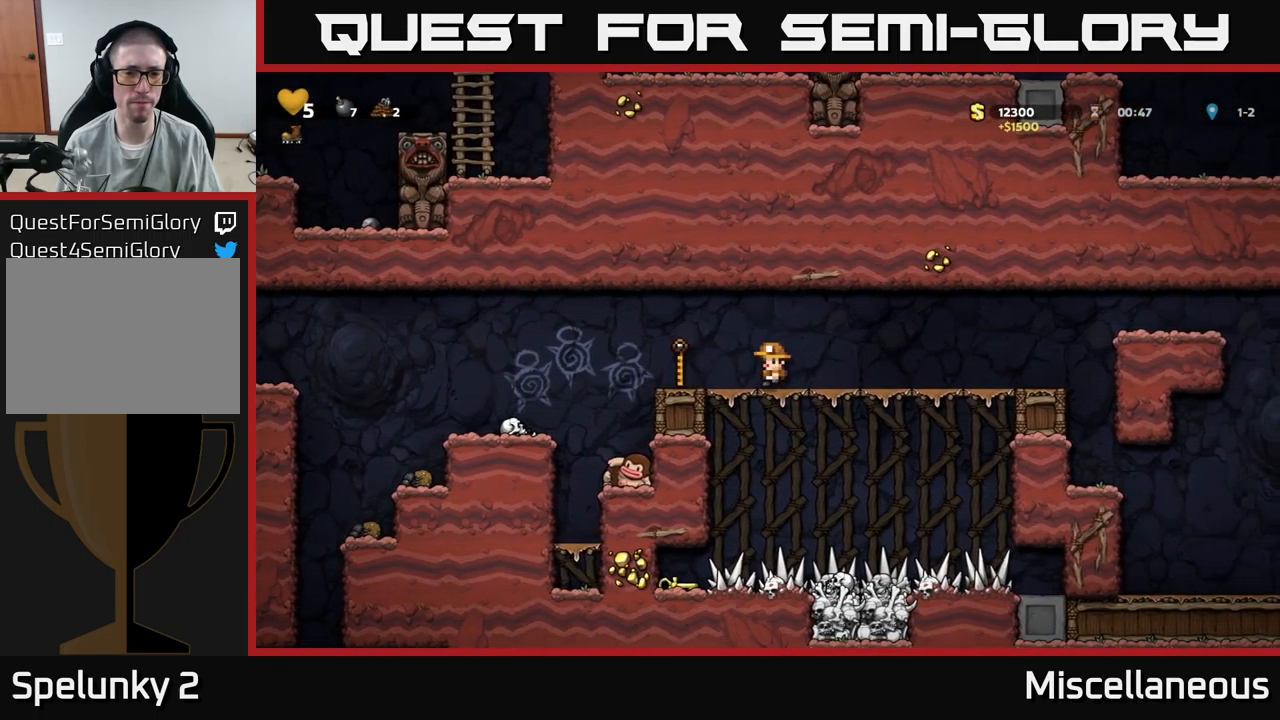
{"buttons": ["DPAD_LEFT"], "events": [[83, "DPAD_DOWN", "down"], [183, "R1", "down"], [266, "R1", "up"], [283, "DPAD_DOWN", "up"], [416, "DPAD_LEFT", "down"]]}
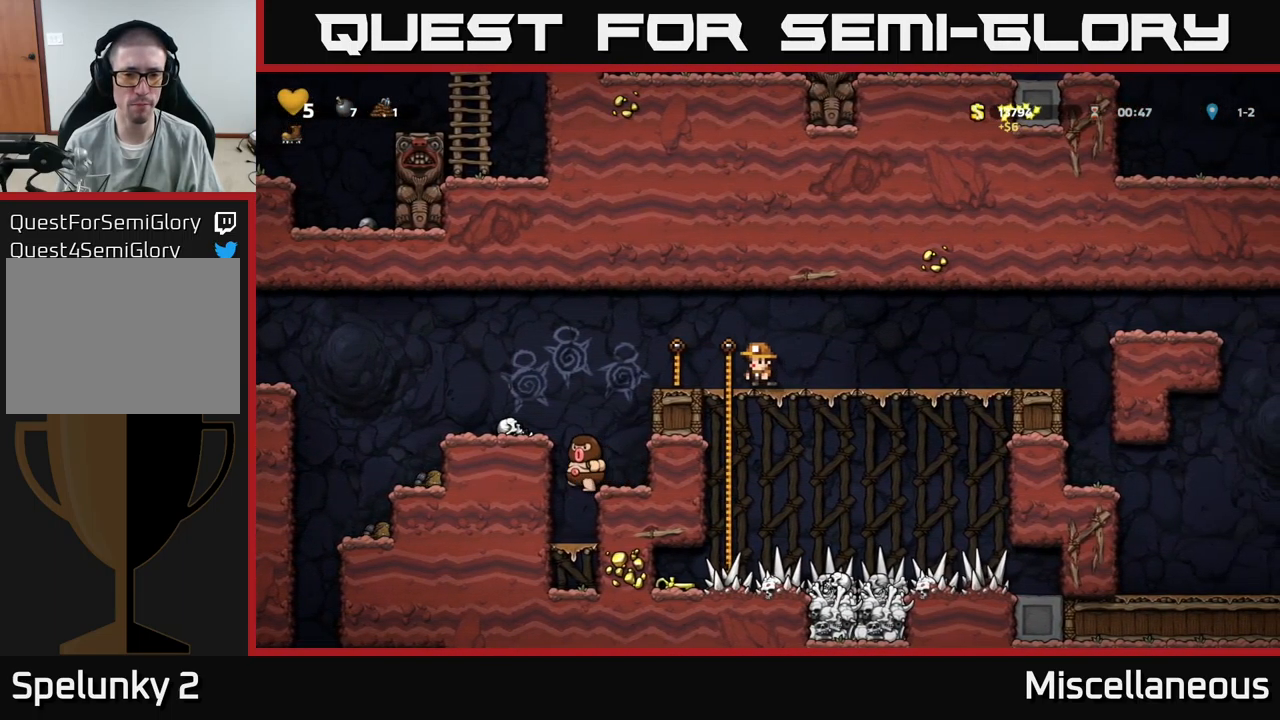
{"buttons": ["DPAD_DOWN"], "events": [[16, "DPAD_UP", "down"], [50, "DPAD_LEFT", "up"], [100, "DPAD_RIGHT", "down"], [100, "DPAD_UP", "up"], [150, "DPAD_DOWN", "down"], [166, "DPAD_RIGHT", "up"]]}
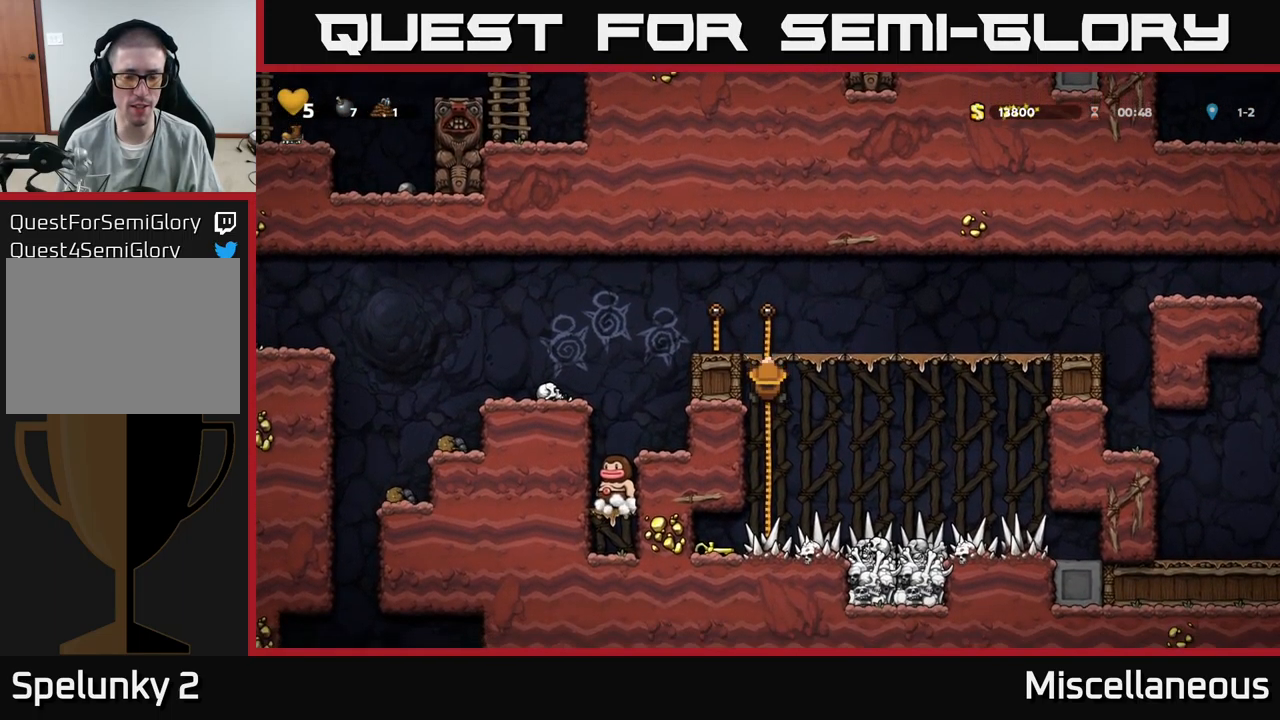
{"buttons": ["DPAD_DOWN"], "events": []}
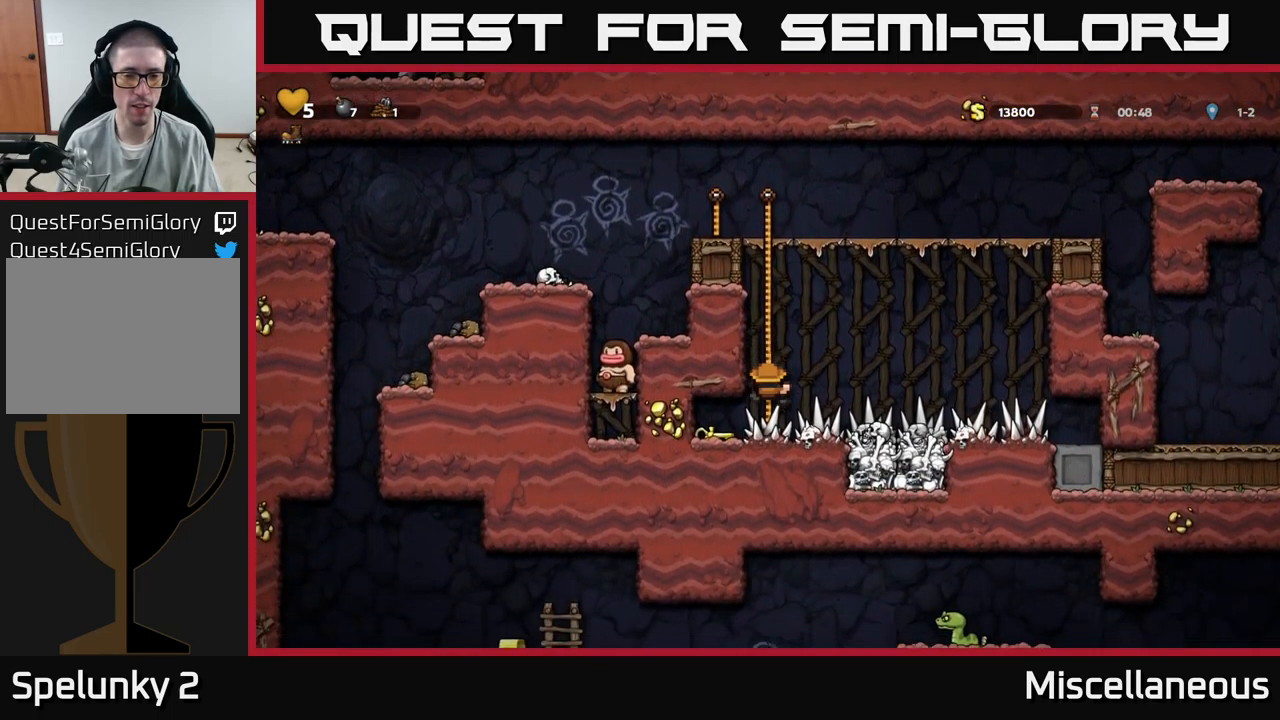
{"buttons": ["X", "DPAD_DOWN"], "events": [[266, "DPAD_DOWN", "up"], [266, "DPAD_LEFT", "down"], [383, "DPAD_DOWN", "down"], [383, "DPAD_LEFT", "up"], [466, "X", "down"]]}
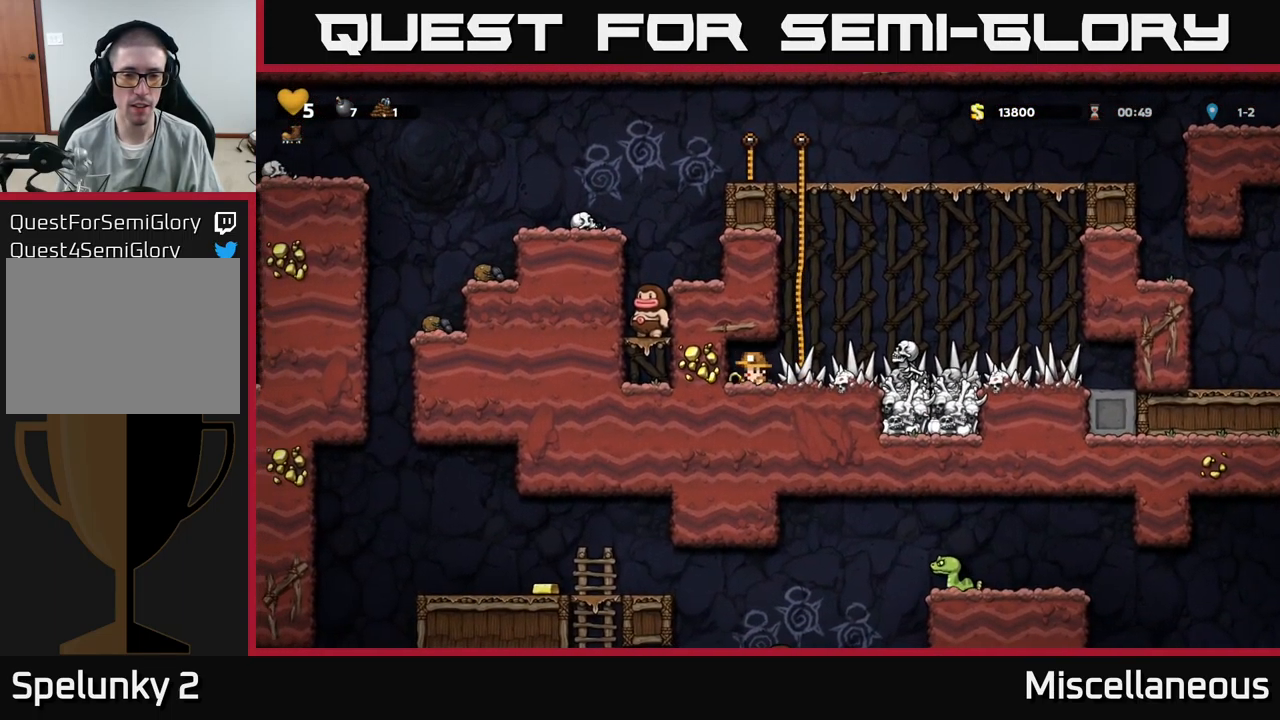
{"buttons": ["DPAD_UP"], "events": [[33, "DPAD_DOWN", "up"], [50, "X", "up"], [166, "DPAD_RIGHT", "down"], [283, "DPAD_RIGHT", "up"], [283, "DPAD_UP", "down"]]}
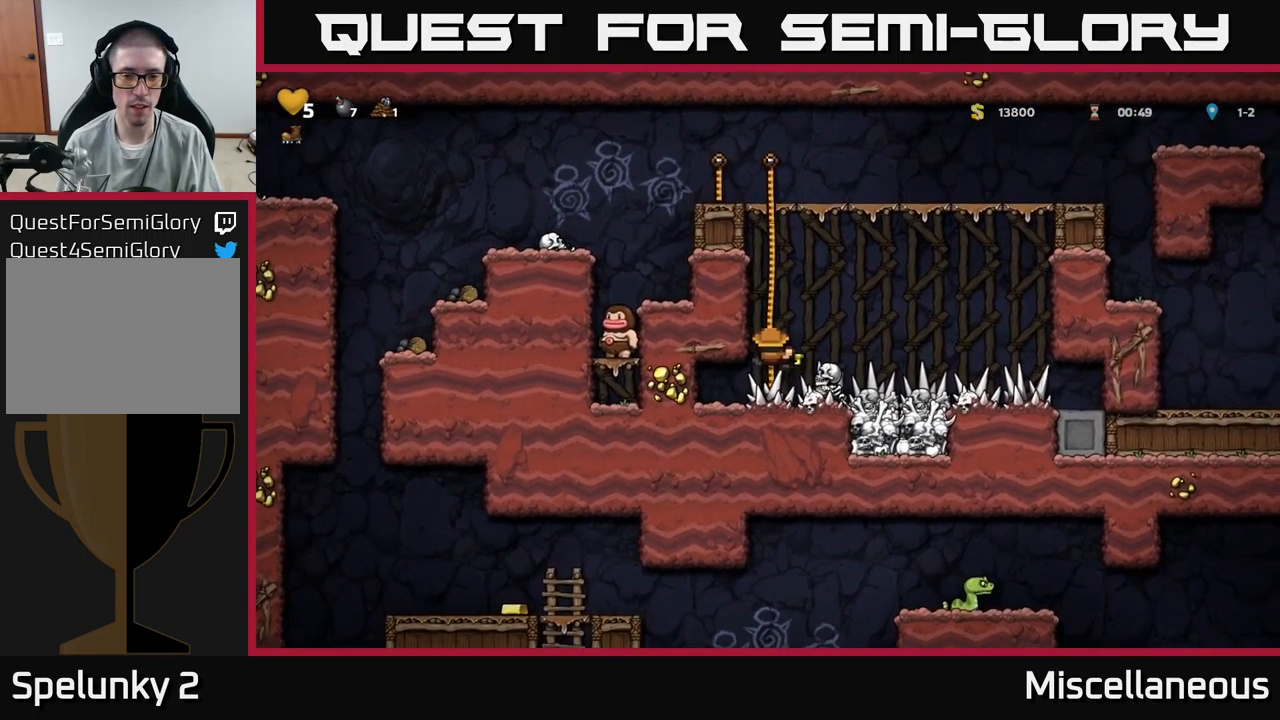
{"buttons": ["DPAD_UP"], "events": []}